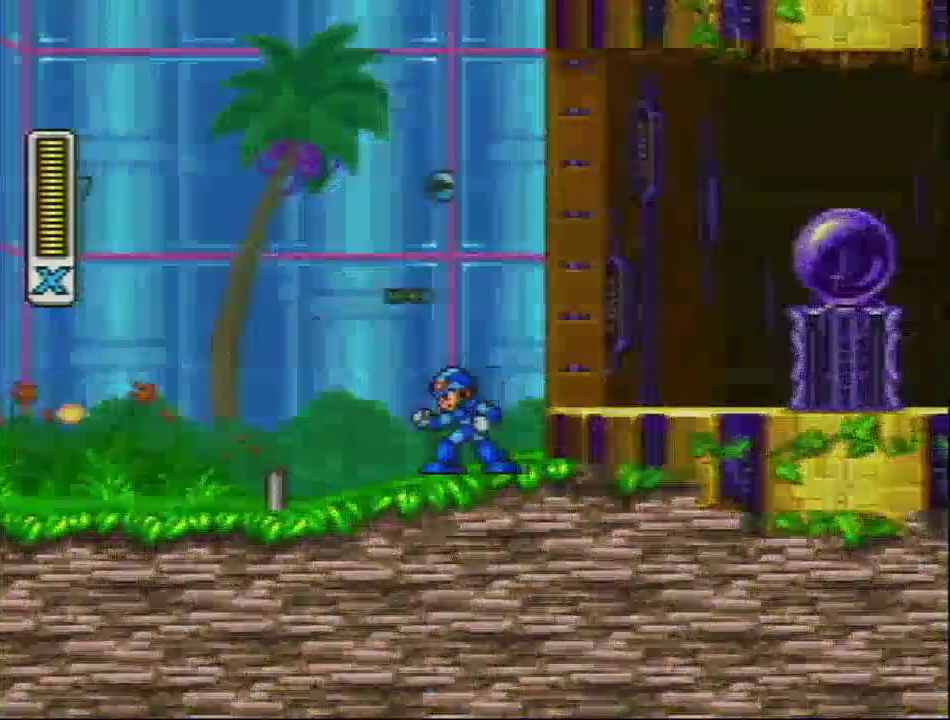
Gameplay with a controller (Nintendo layout); each line is a JSON object with the inputs held at the frame after it. "events" lists button and stick changes between this image and that frame as [ms after this image, input, new state], when the widget could be followed in between. Not read: L3 R3.
{"buttons": [], "events": [[150, "DPAD_RIGHT", "down"], [200, "DPAD_RIGHT", "up"]]}
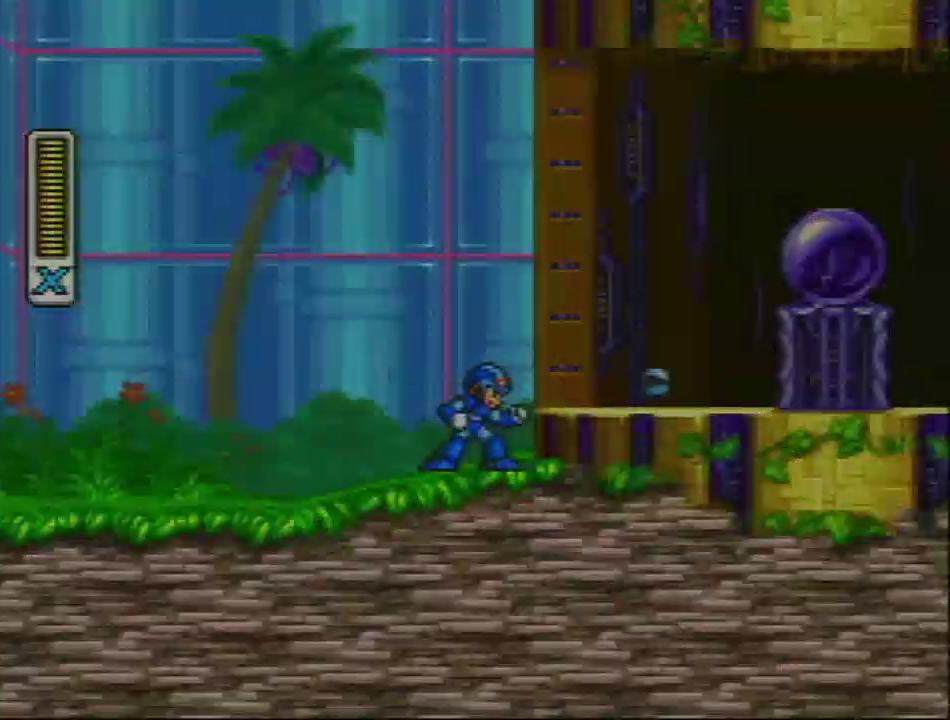
{"buttons": [], "events": []}
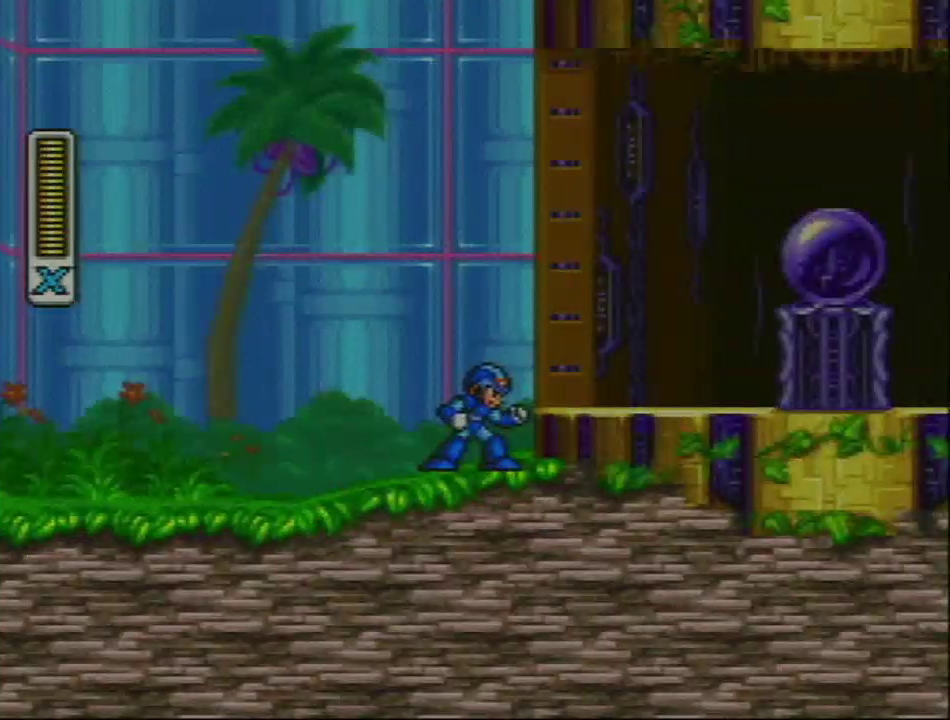
{"buttons": [], "events": []}
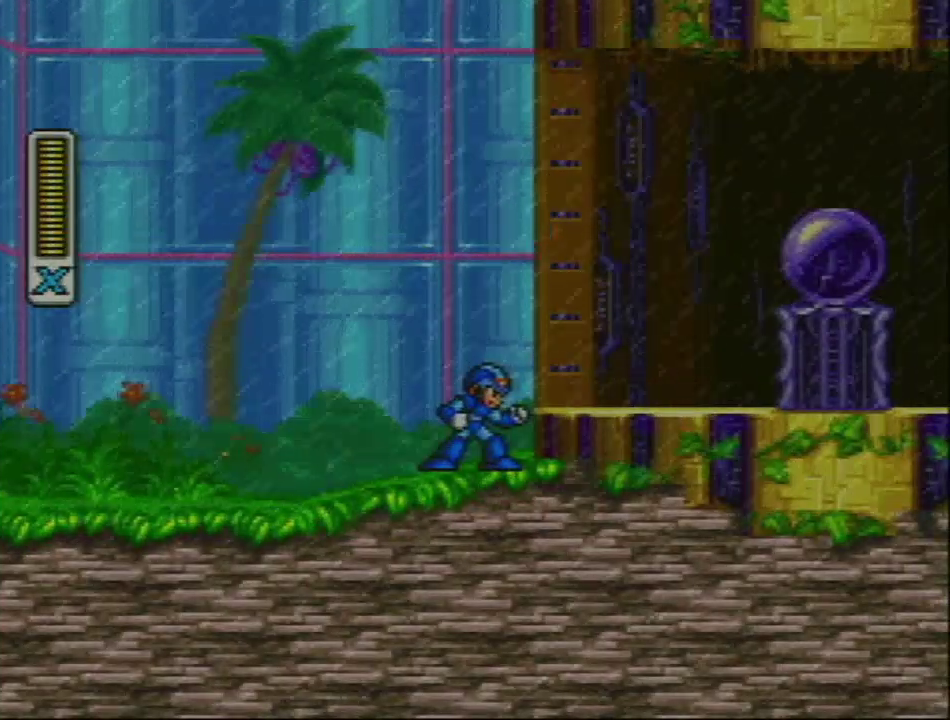
{"buttons": [], "events": []}
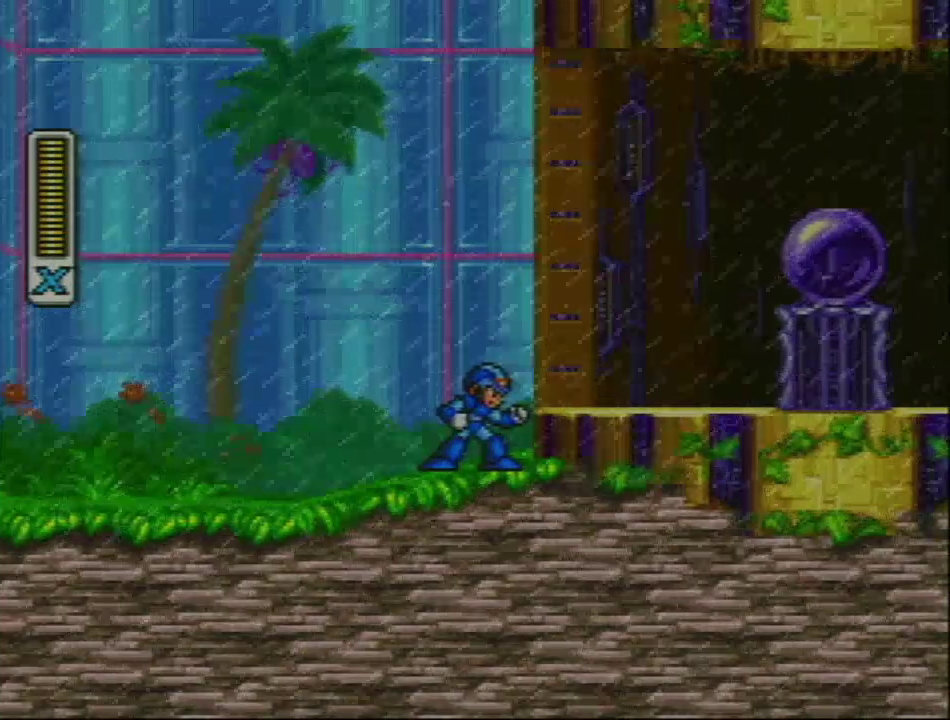
{"buttons": [], "events": []}
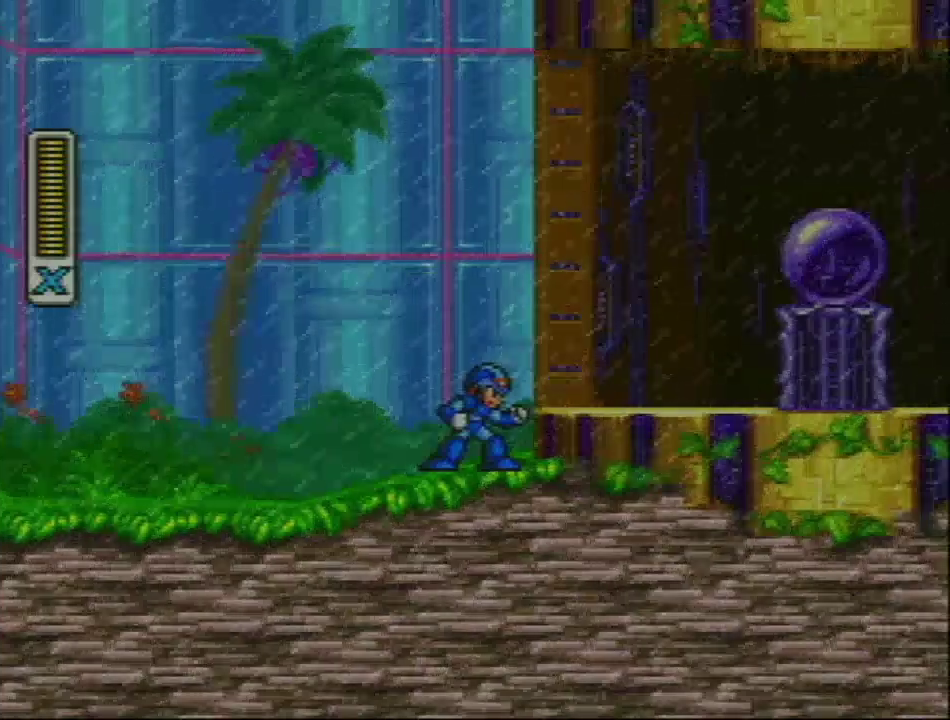
{"buttons": [], "events": []}
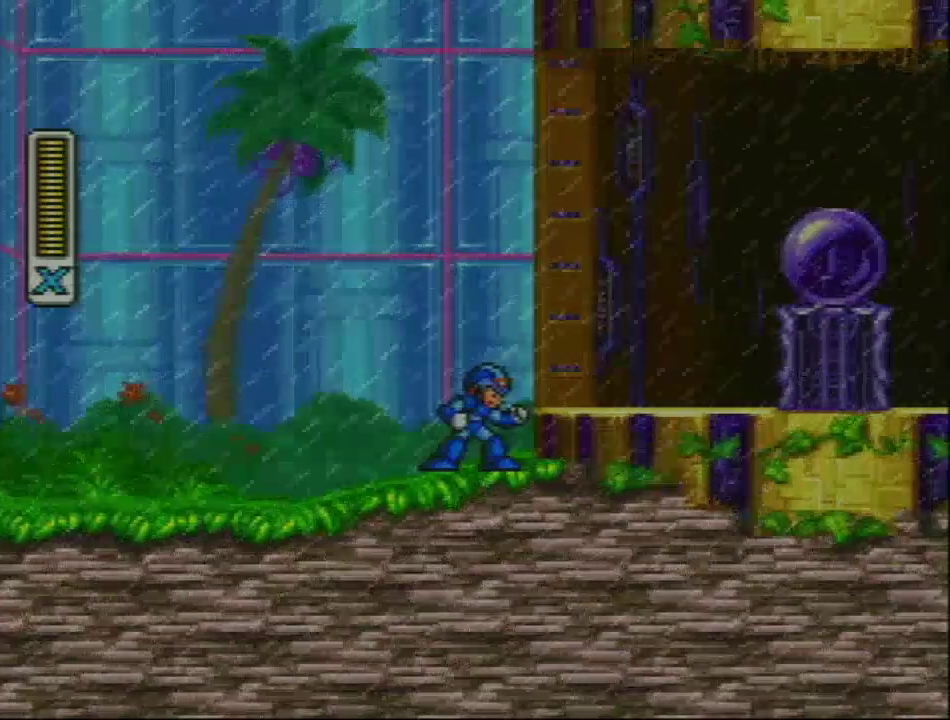
{"buttons": [], "events": [[117, "DPAD_LEFT", "down"], [467, "DPAD_LEFT", "up"]]}
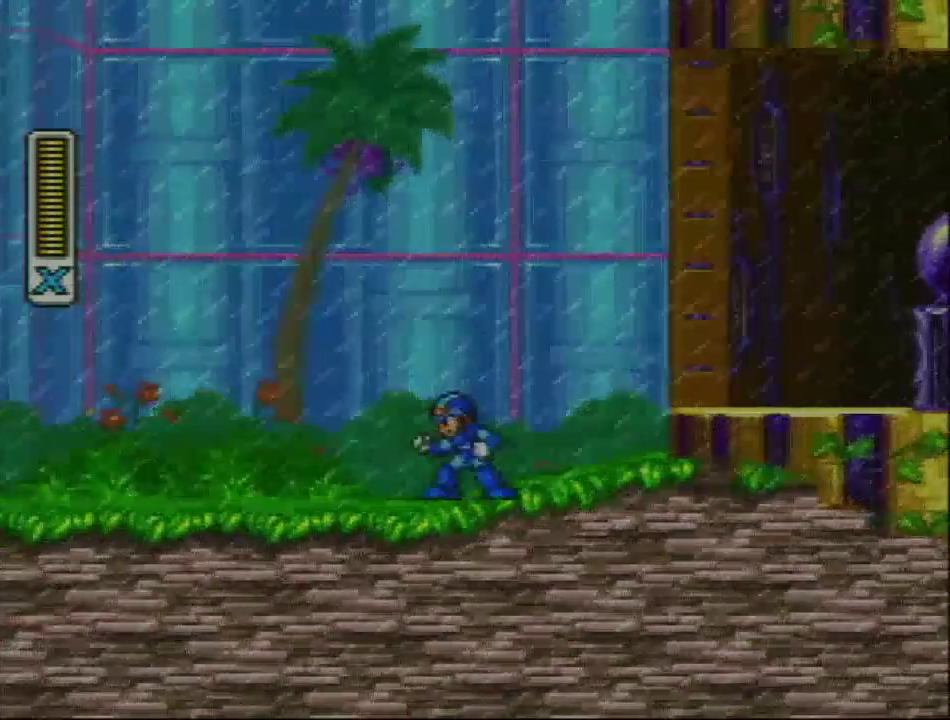
{"buttons": ["DPAD_LEFT"], "events": [[400, "DPAD_LEFT", "down"]]}
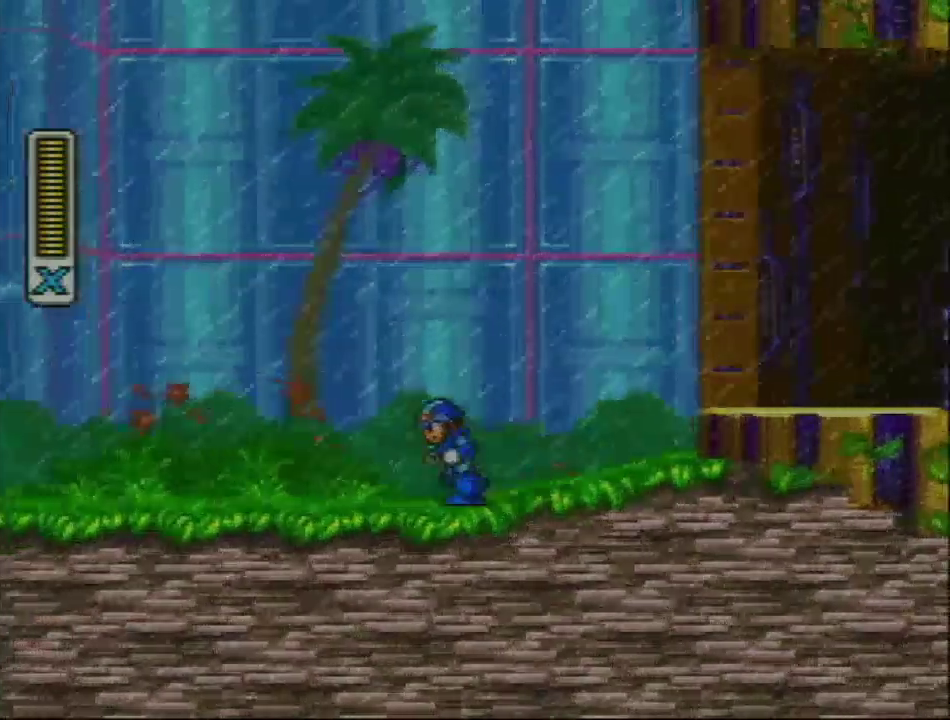
{"buttons": [], "events": [[117, "DPAD_LEFT", "up"]]}
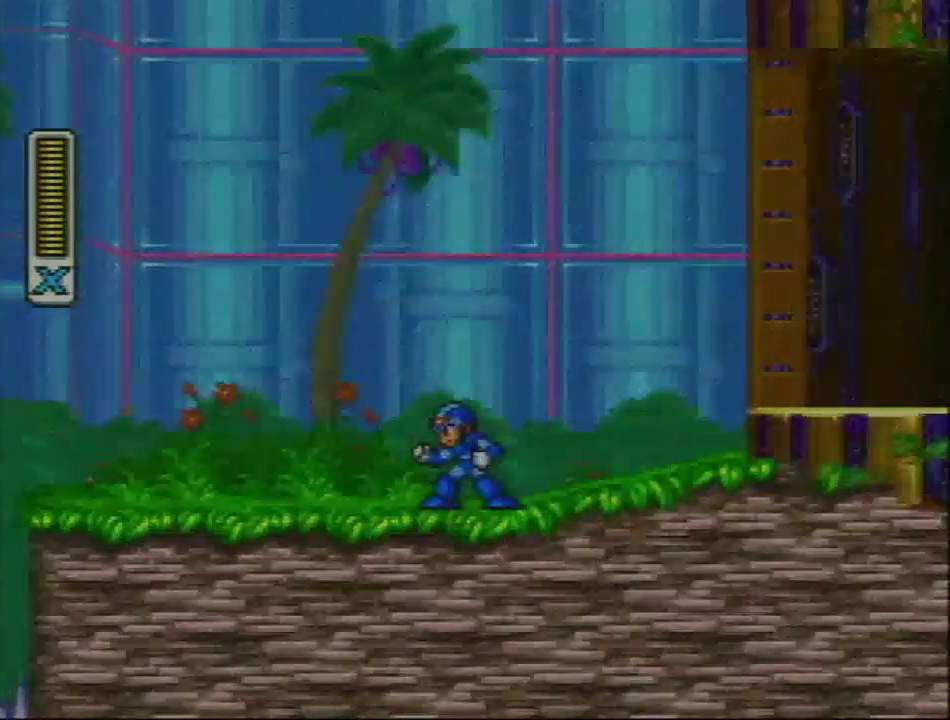
{"buttons": ["DPAD_RIGHT"], "events": [[200, "DPAD_RIGHT", "down"]]}
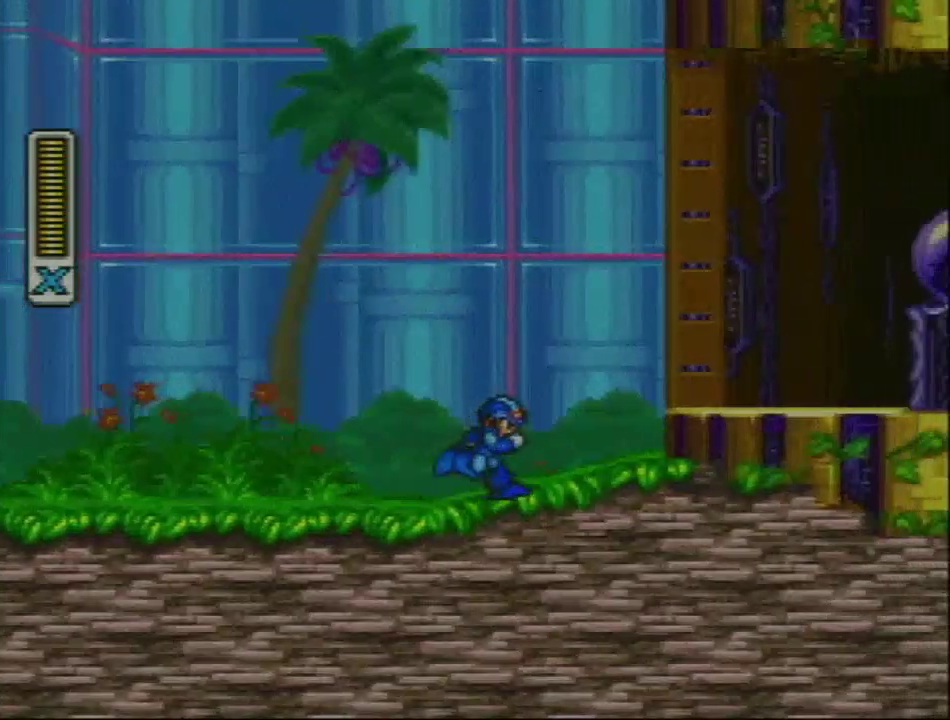
{"buttons": [], "events": [[17, "DPAD_RIGHT", "up"], [267, "DPAD_RIGHT", "down"], [383, "DPAD_RIGHT", "up"]]}
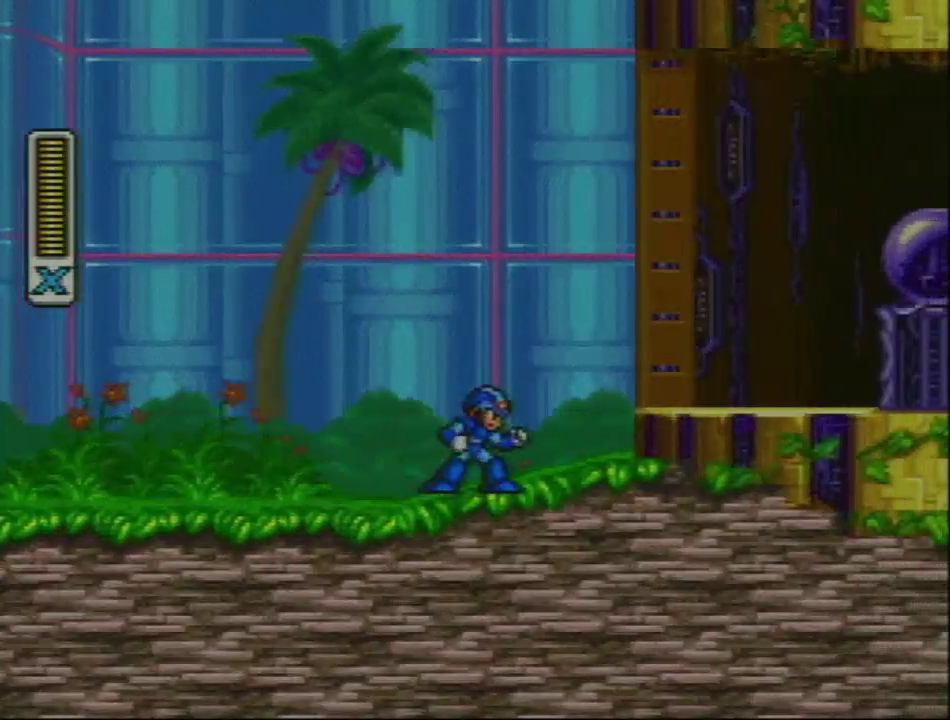
{"buttons": [], "events": [[200, "DPAD_RIGHT", "down"], [300, "DPAD_RIGHT", "up"]]}
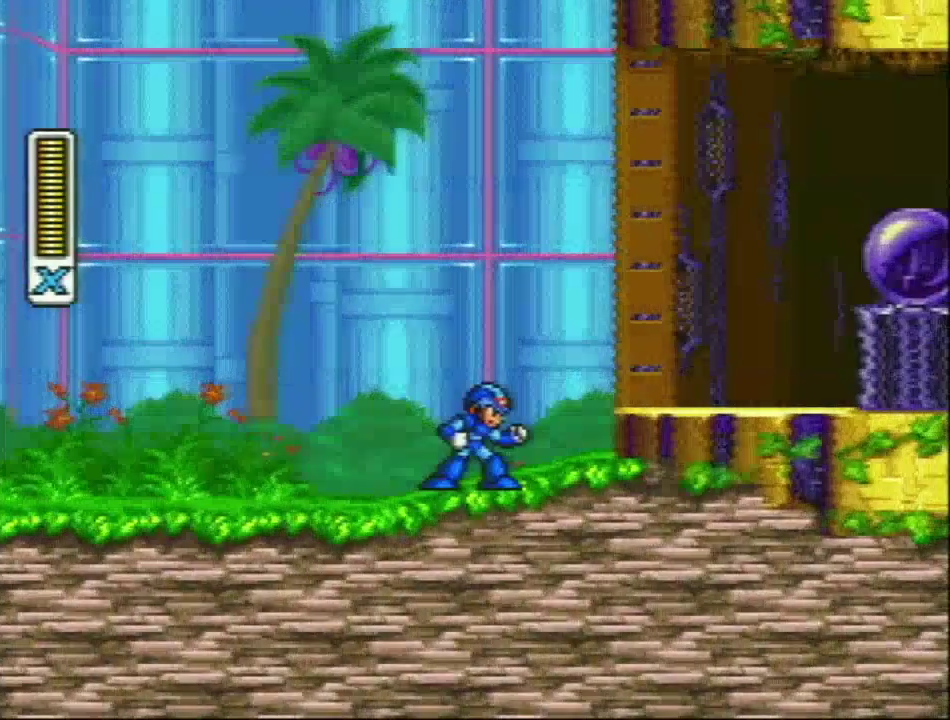
{"buttons": ["SELECT"], "events": [[367, "SELECT", "down"]]}
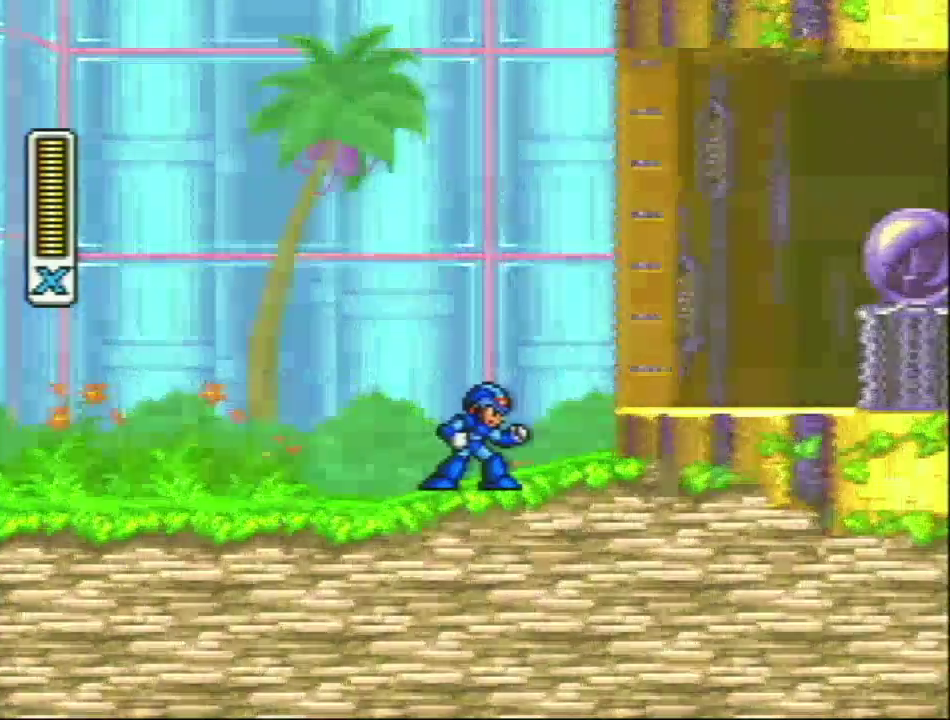
{"buttons": ["SELECT"], "events": []}
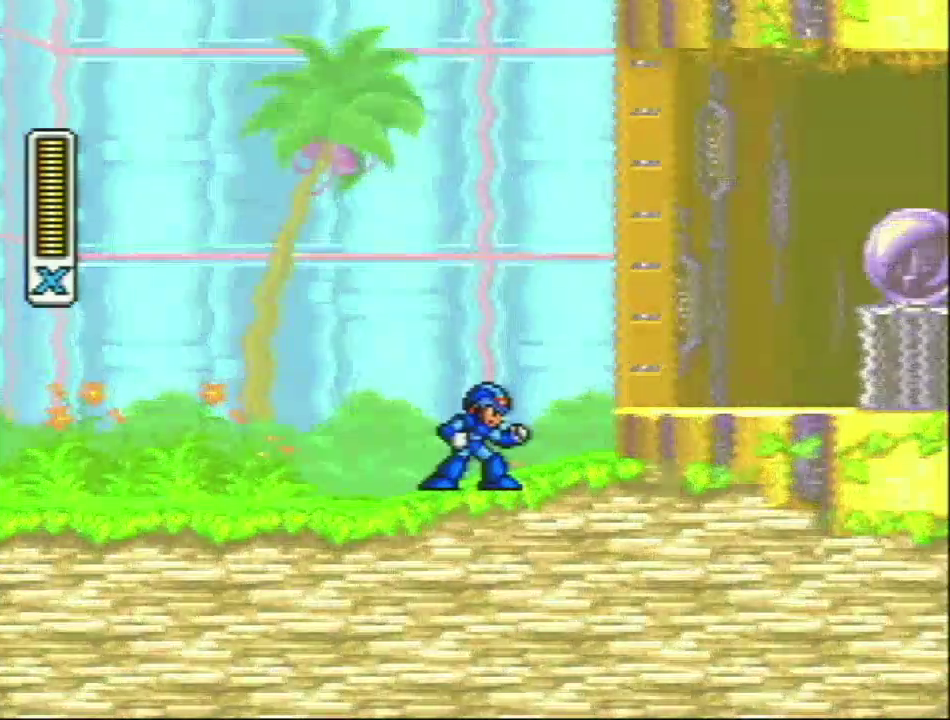
{"buttons": ["SELECT"], "events": []}
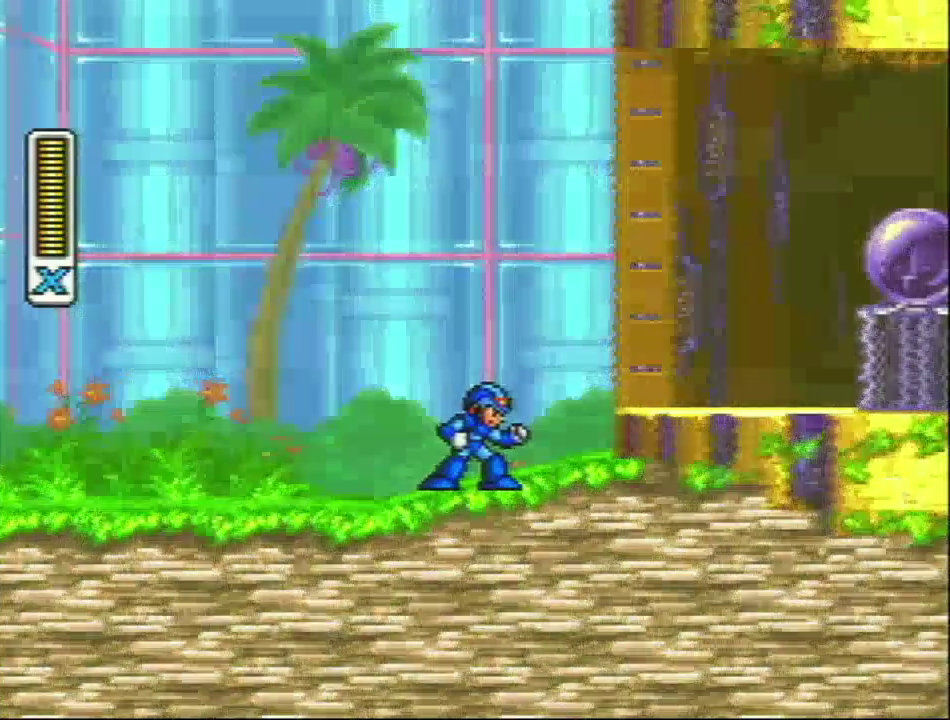
{"buttons": ["SELECT"], "events": []}
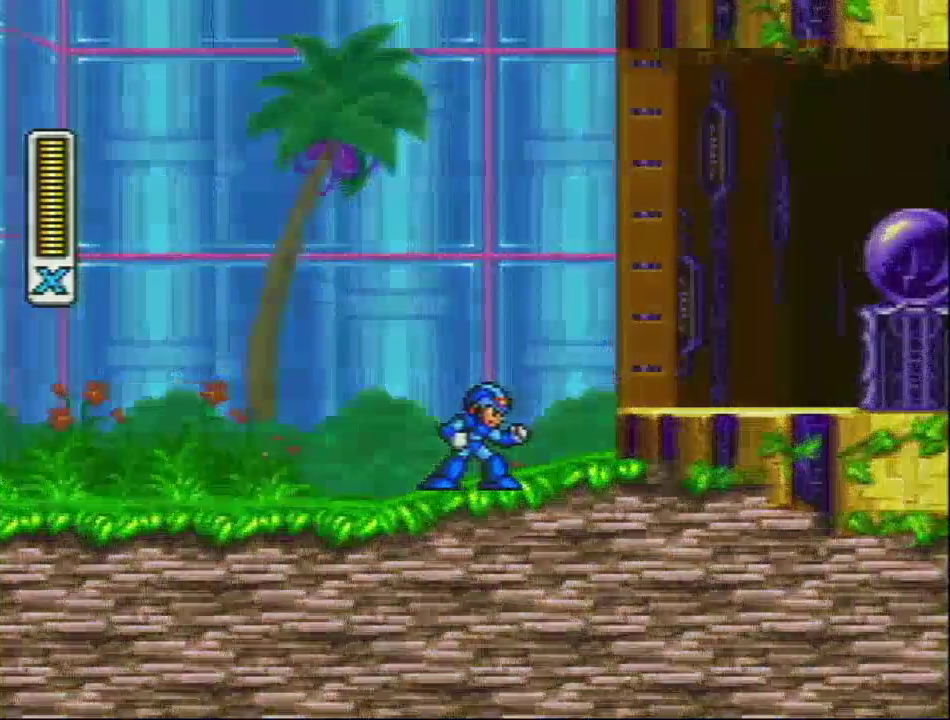
{"buttons": [], "events": [[200, "R1", "down"], [283, "R1", "up"], [450, "SELECT", "up"]]}
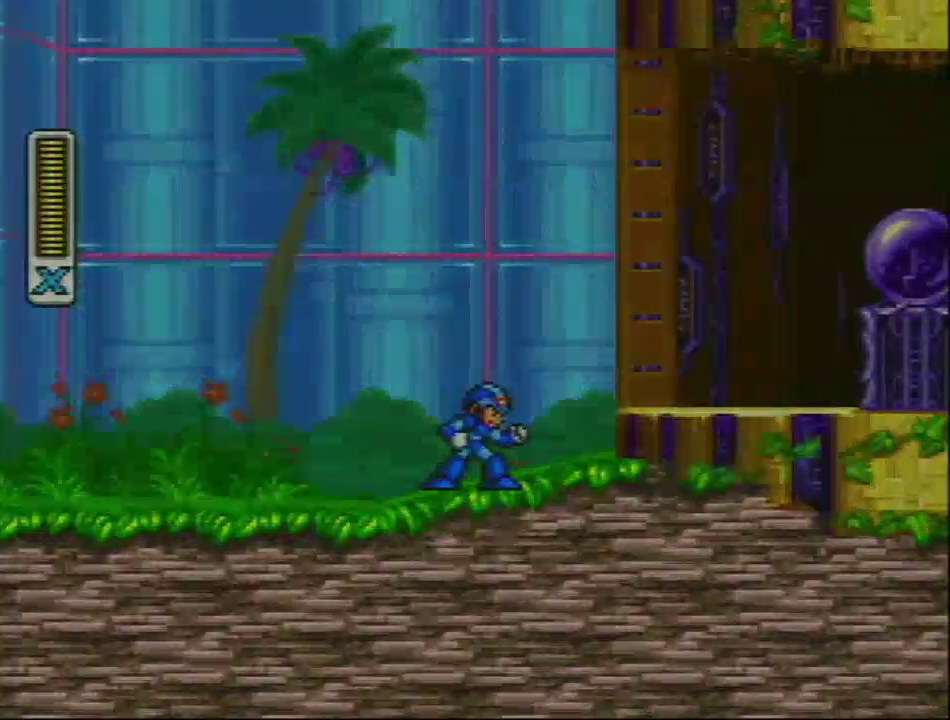
{"buttons": [], "events": []}
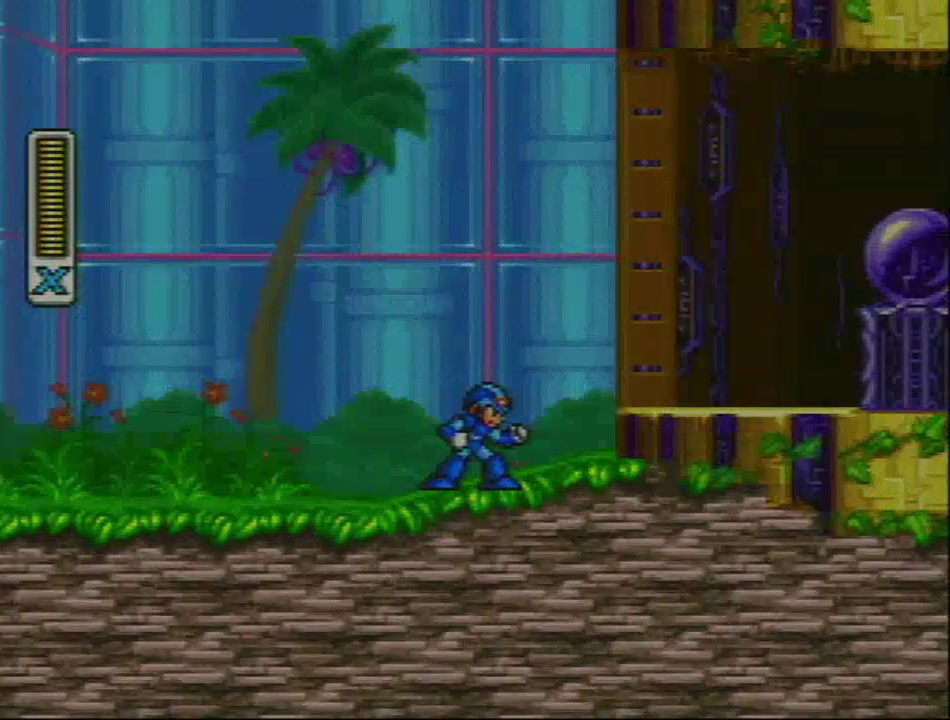
{"buttons": ["DPAD_RIGHT"], "events": [[200, "DPAD_RIGHT", "down"], [200, "L1", "down"], [200, "R1", "down"], [350, "L1", "up"], [350, "R1", "up"]]}
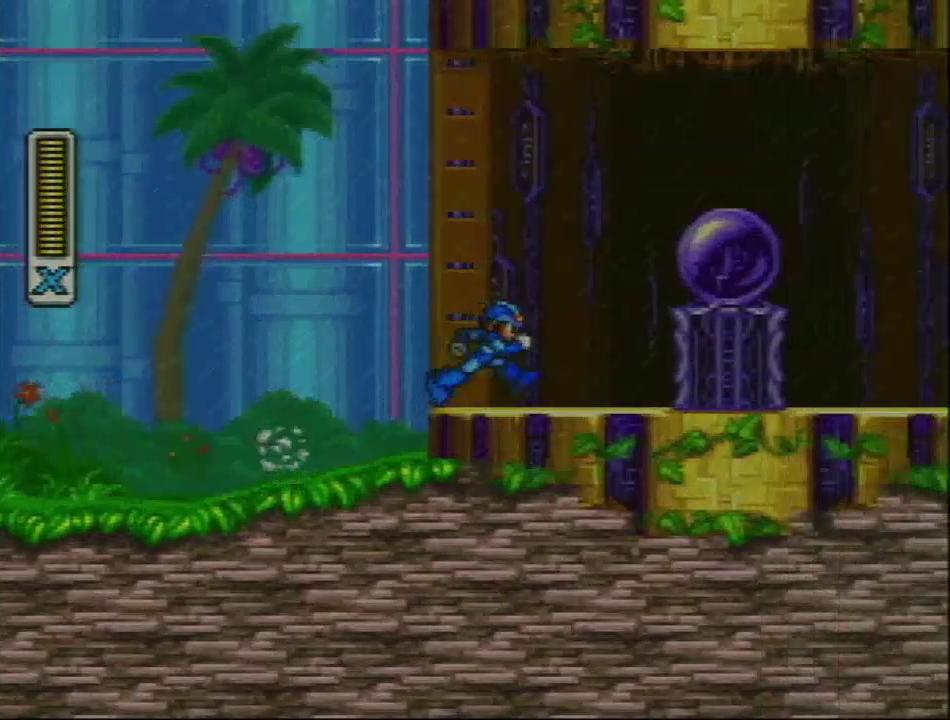
{"buttons": ["R1", "DPAD_RIGHT"], "events": [[67, "L1", "down"], [67, "R1", "down"], [300, "R1", "up"], [483, "L1", "up"], [500, "R1", "down"]]}
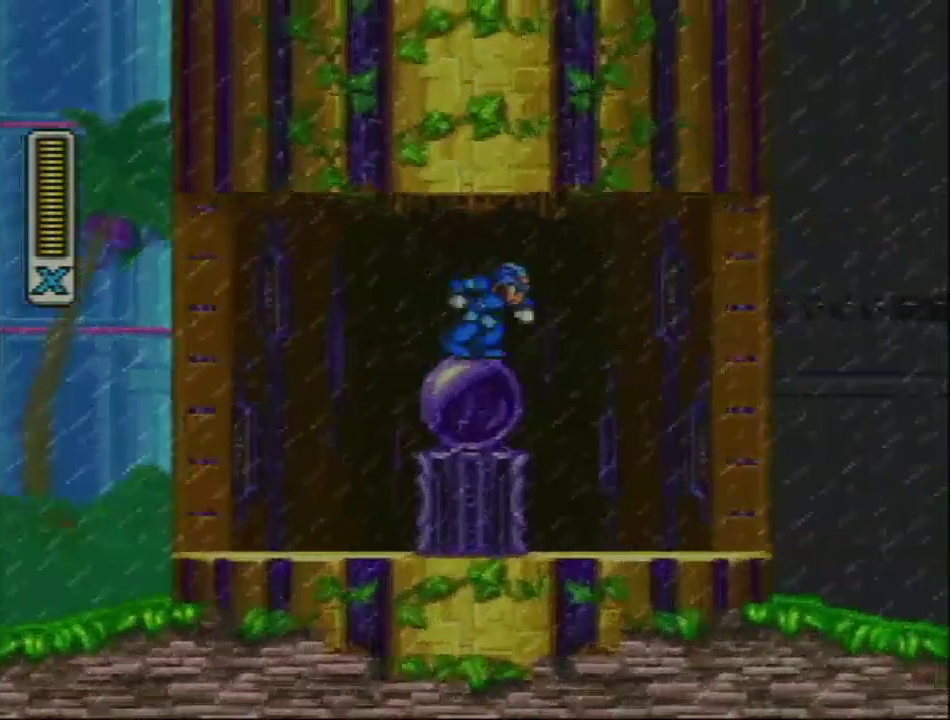
{"buttons": ["DPAD_RIGHT"], "events": [[317, "R1", "up"]]}
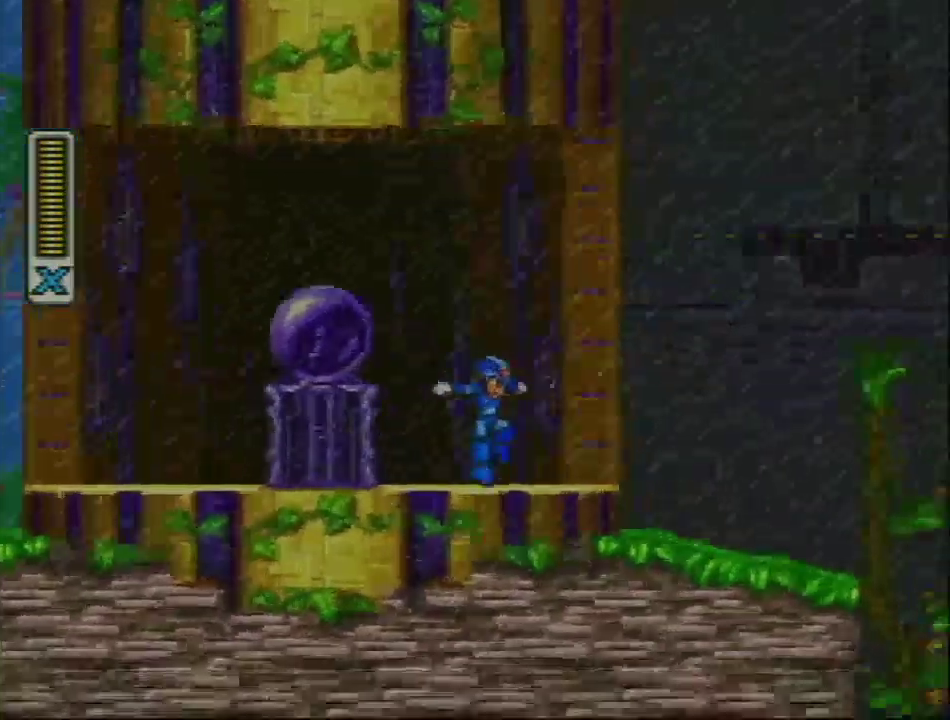
{"buttons": ["DPAD_RIGHT"], "events": [[133, "R1", "down"], [483, "R1", "up"]]}
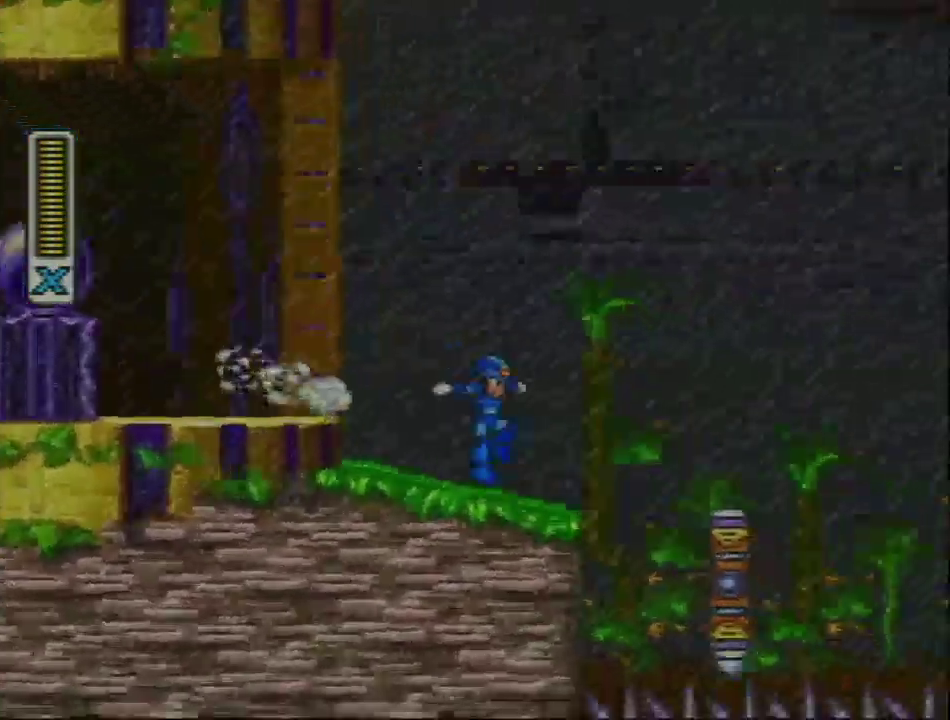
{"buttons": ["DPAD_RIGHT"], "events": [[183, "L1", "down"], [183, "R1", "down"], [317, "L1", "up"], [317, "R1", "up"]]}
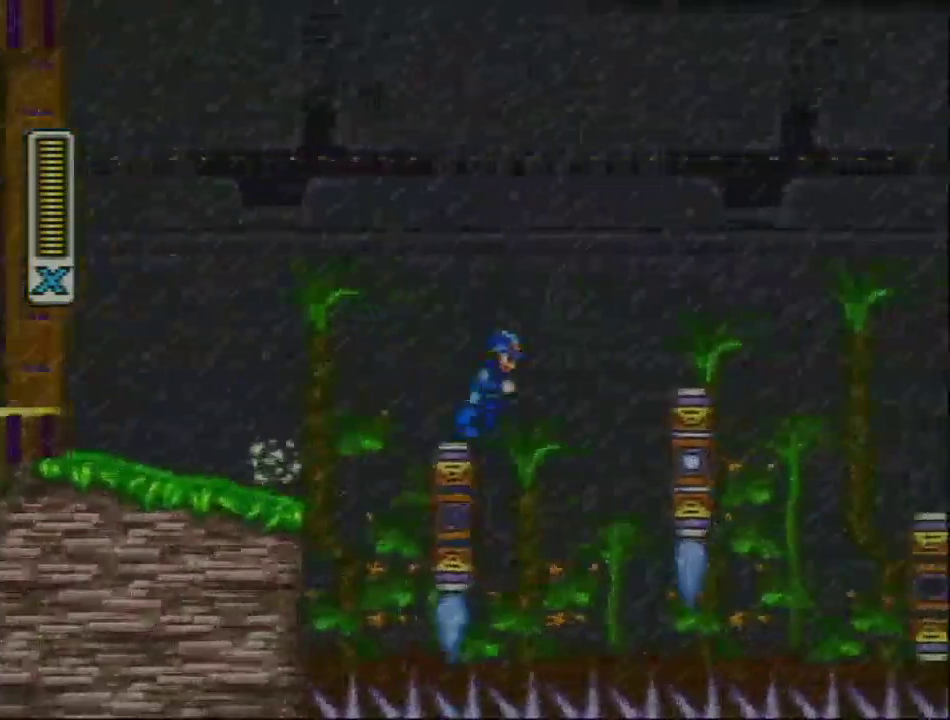
{"buttons": ["DPAD_RIGHT"], "events": [[67, "L1", "down"], [67, "R1", "down"], [250, "R1", "up"], [283, "L1", "up"]]}
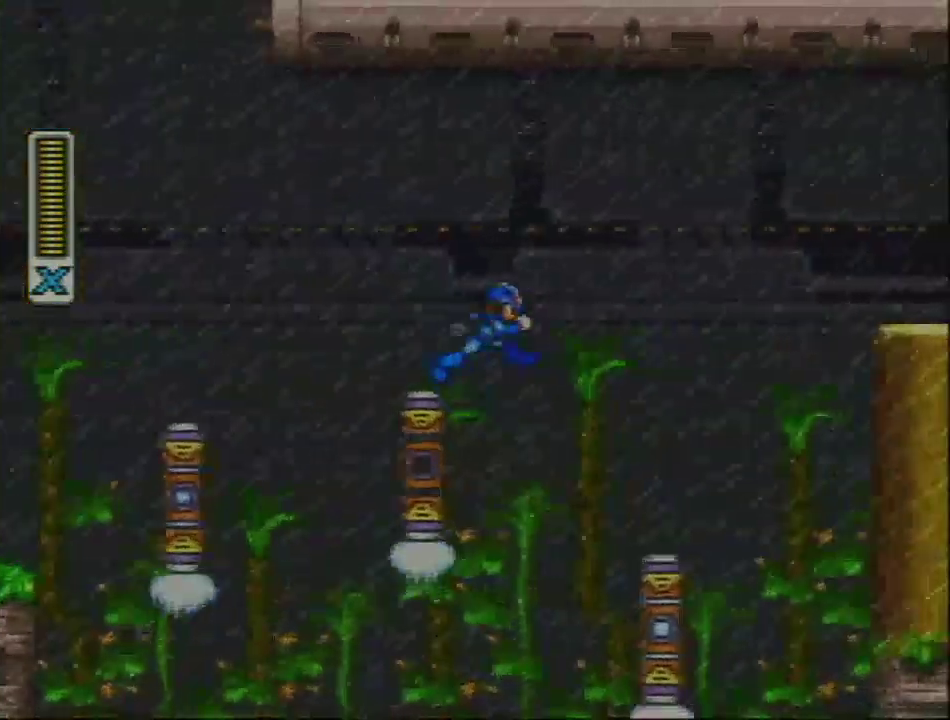
{"buttons": ["DPAD_RIGHT"], "events": [[33, "L1", "down"], [33, "R1", "down"], [467, "R1", "up"], [500, "L1", "up"]]}
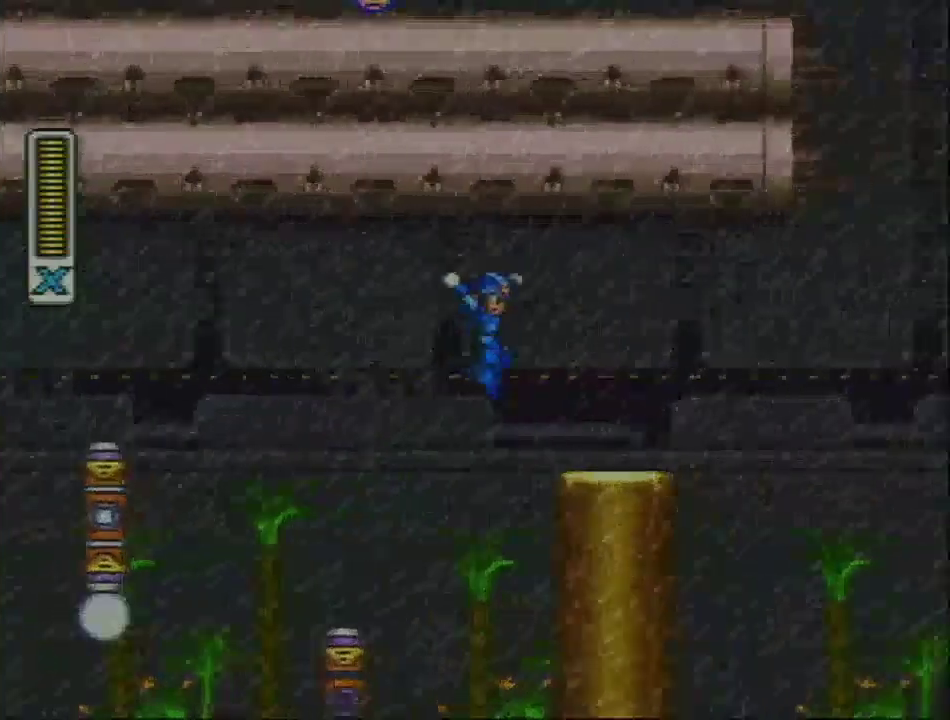
{"buttons": [], "events": [[500, "DPAD_RIGHT", "up"]]}
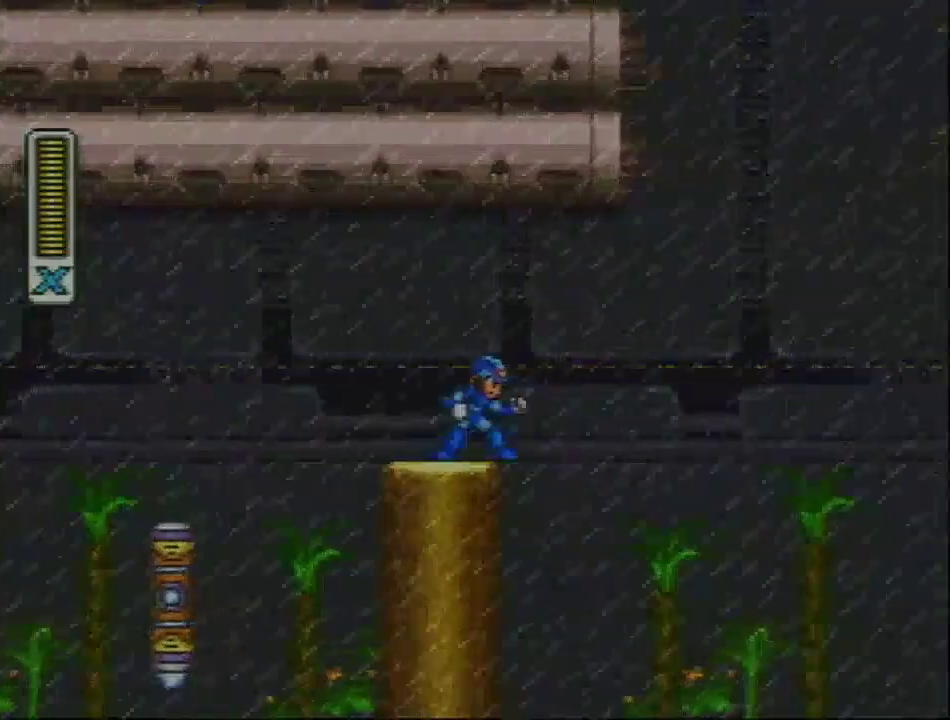
{"buttons": [], "events": []}